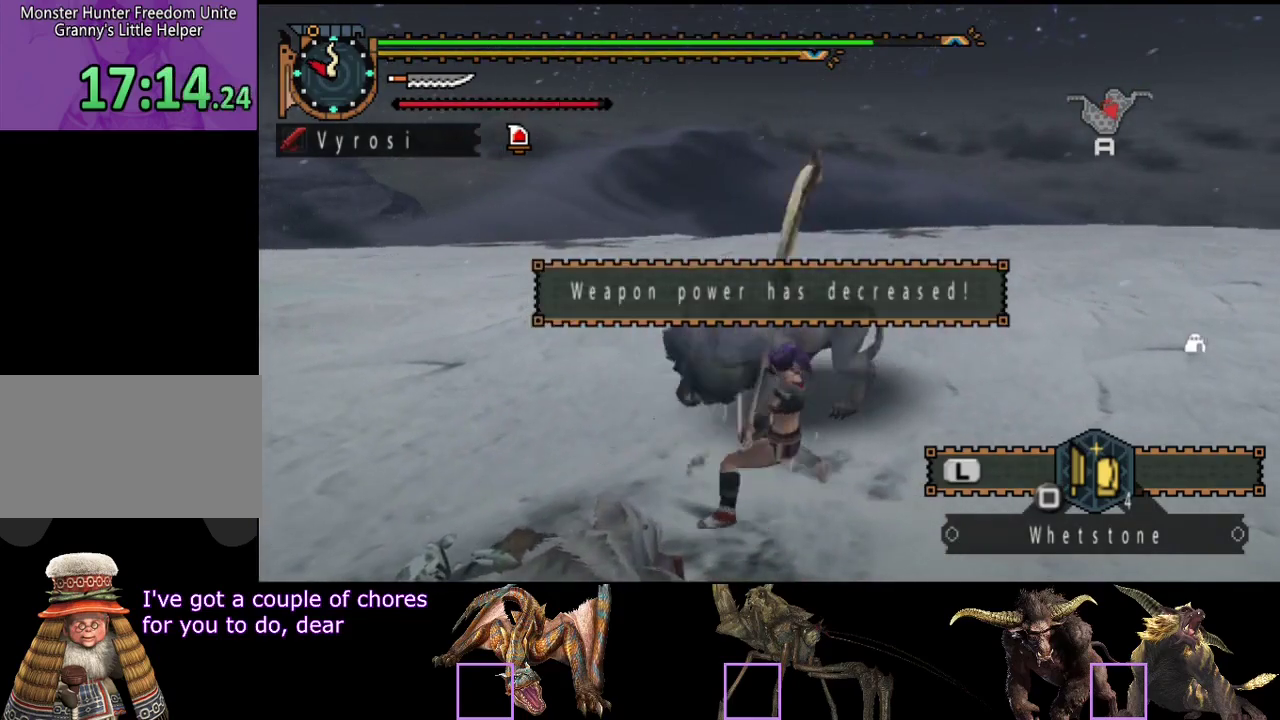
Gameplay with a controller (PlayStation layout); each line is a JSON object with the inputs held at the frame after it. "events" lists button and stick changes between this image and that frame as [ms after this image, input, new state], when the widget could be followed in between. Not read: L3 R1 R3.
{"buttons": [], "left_stick": "up-left", "right_stick": "center", "events": [[33, "R2", "up"], [133, "R2", "down"], [200, "R2", "up"], [333, "left_stick", "up-left"]]}
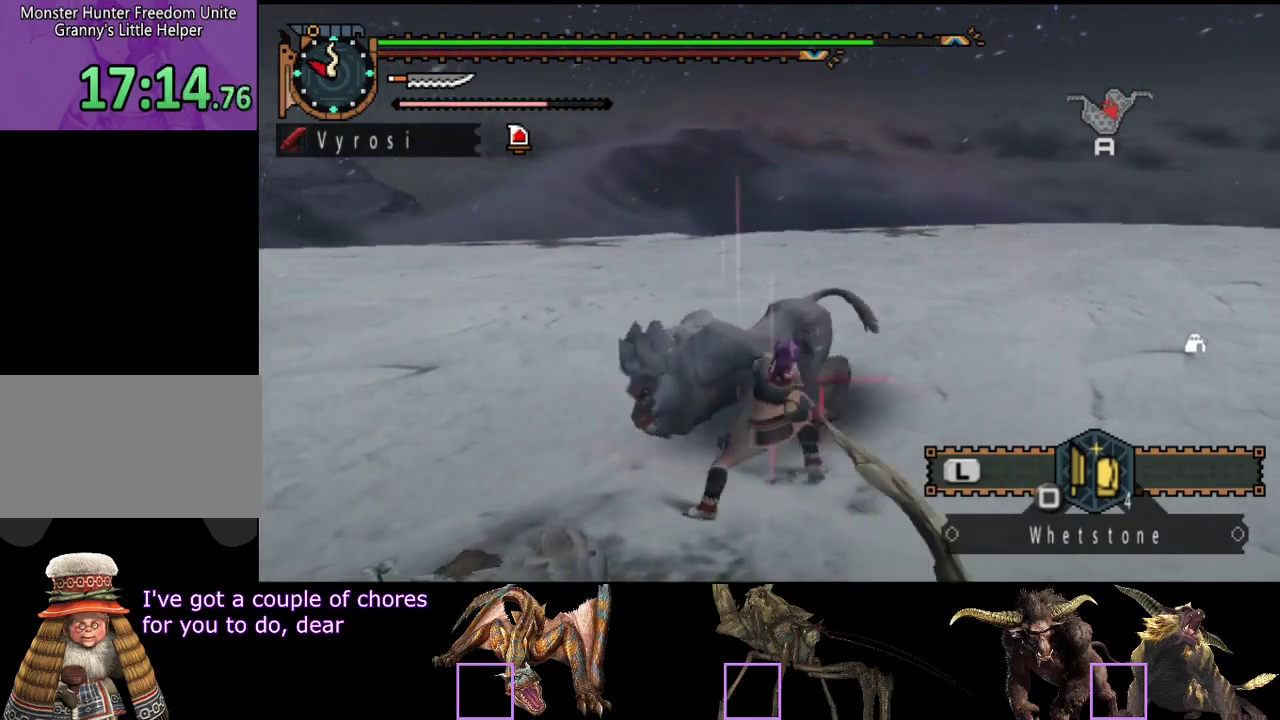
{"buttons": [], "left_stick": "left", "right_stick": "center", "events": [[33, "left_stick", "left"], [267, "right_stick", "left"], [433, "right_stick", "center"]]}
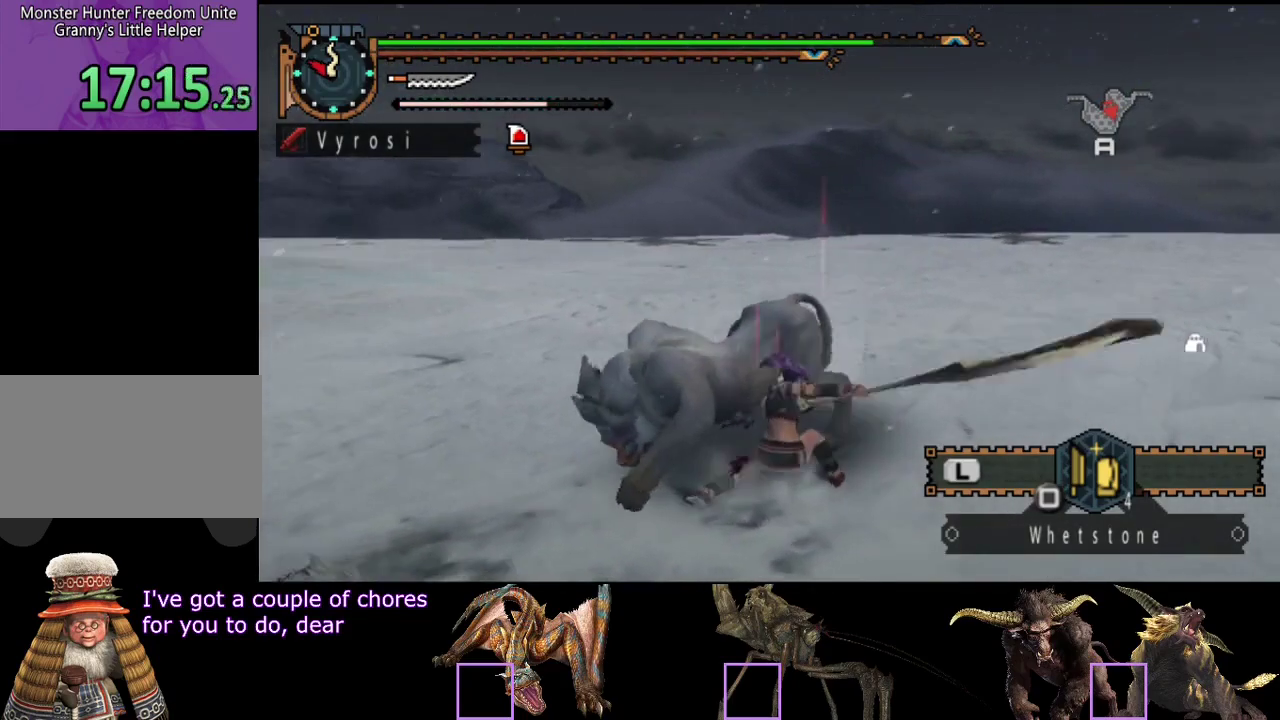
{"buttons": [], "left_stick": "center", "right_stick": "right", "events": [[217, "left_stick", "center"], [350, "right_stick", "right"]]}
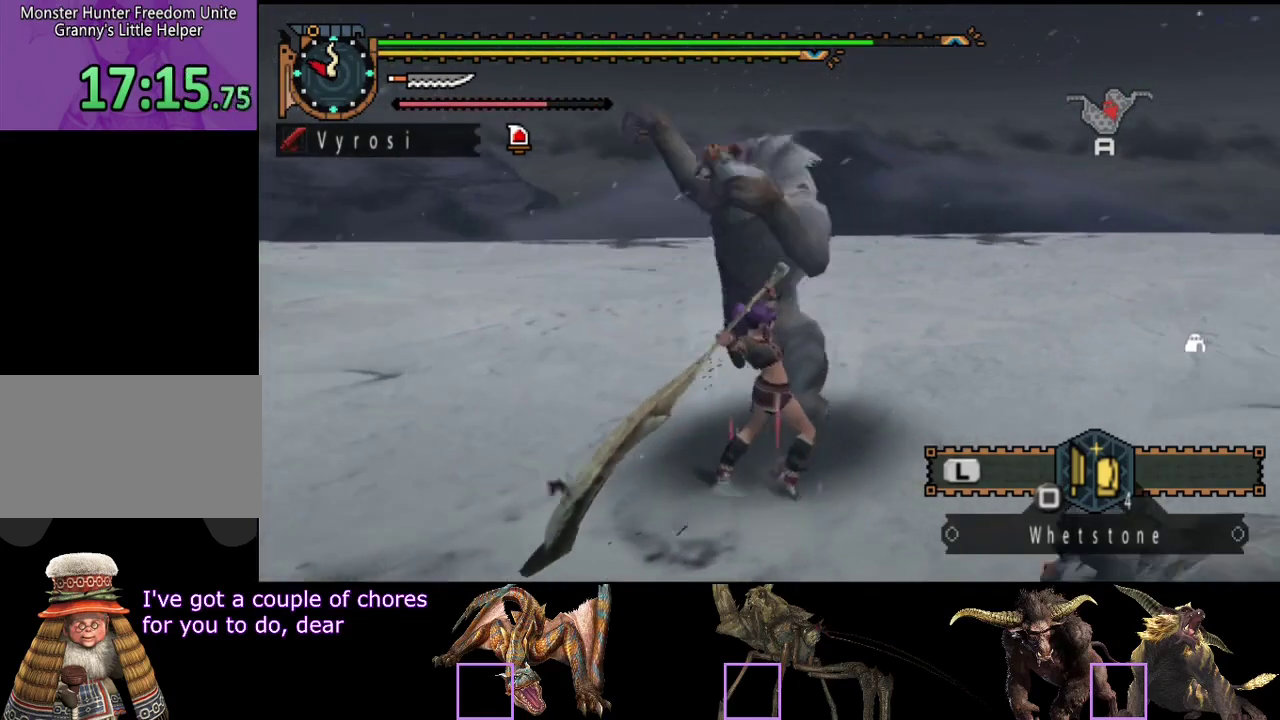
{"buttons": [], "left_stick": "center", "right_stick": "right", "events": []}
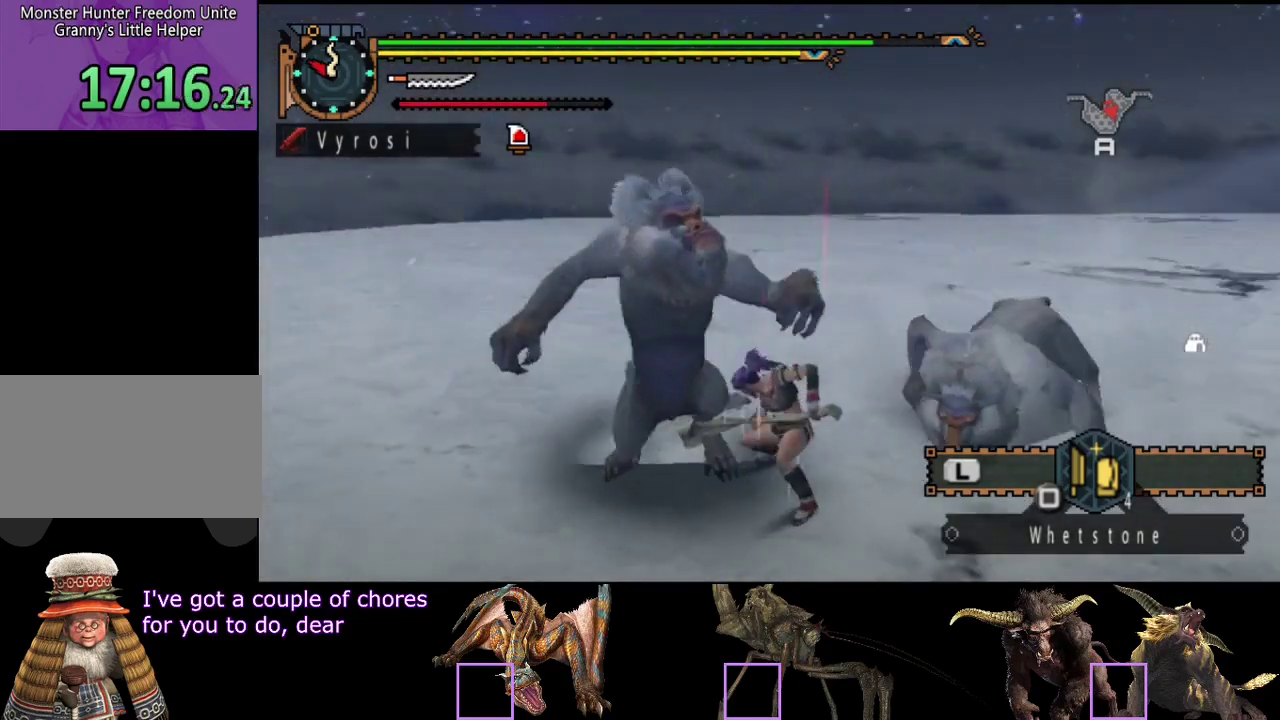
{"buttons": [], "left_stick": "center", "right_stick": "center", "events": [[17, "right_stick", "center"], [83, "left_stick", "down-left"], [417, "left_stick", "center"]]}
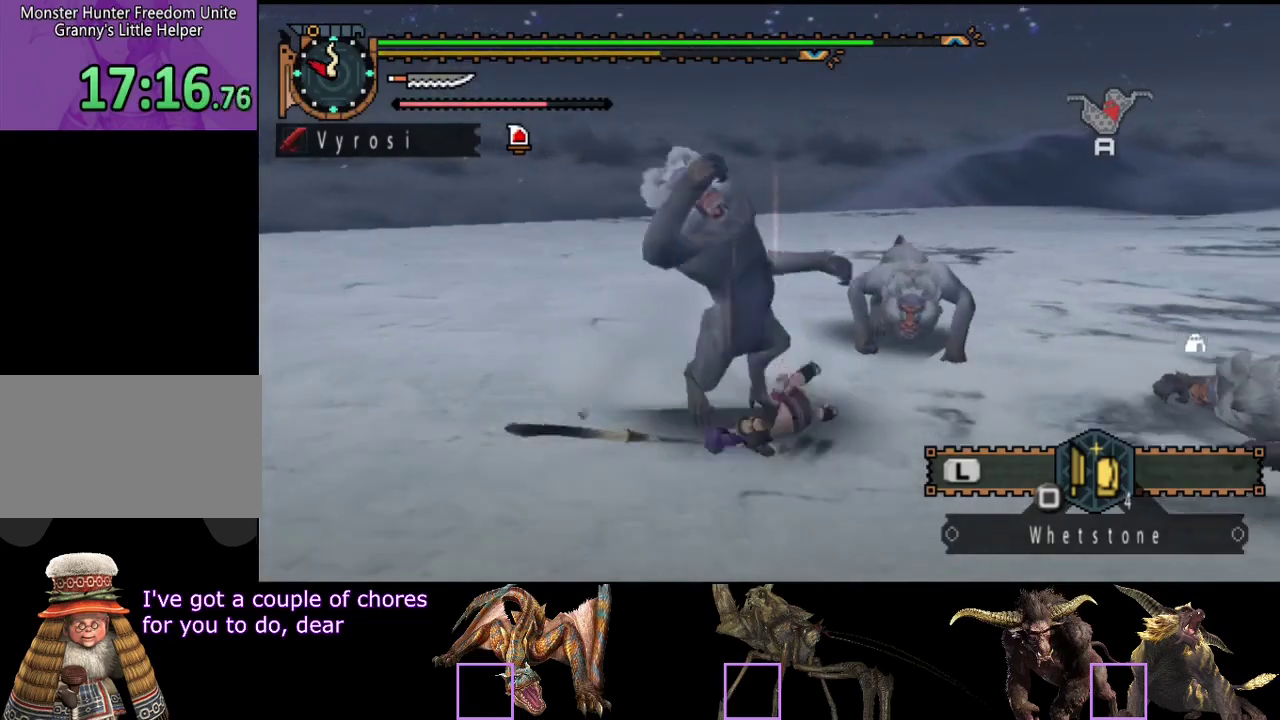
{"buttons": [], "left_stick": "up", "right_stick": "center", "events": [[50, "right_stick", "down-right"], [117, "left_stick", "up"], [200, "right_stick", "center"], [433, "right_stick", "right"], [500, "right_stick", "center"]]}
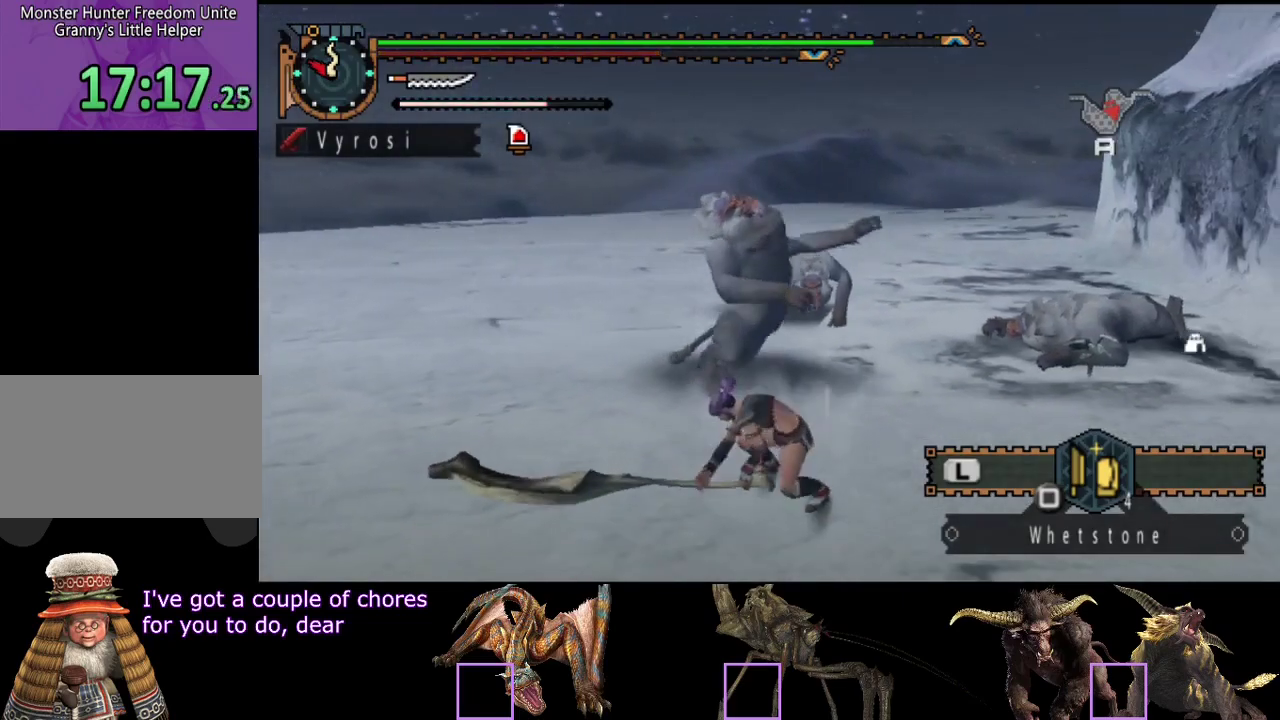
{"buttons": [], "left_stick": "up", "right_stick": "center", "events": [[267, "right_stick", "right"], [367, "right_stick", "center"]]}
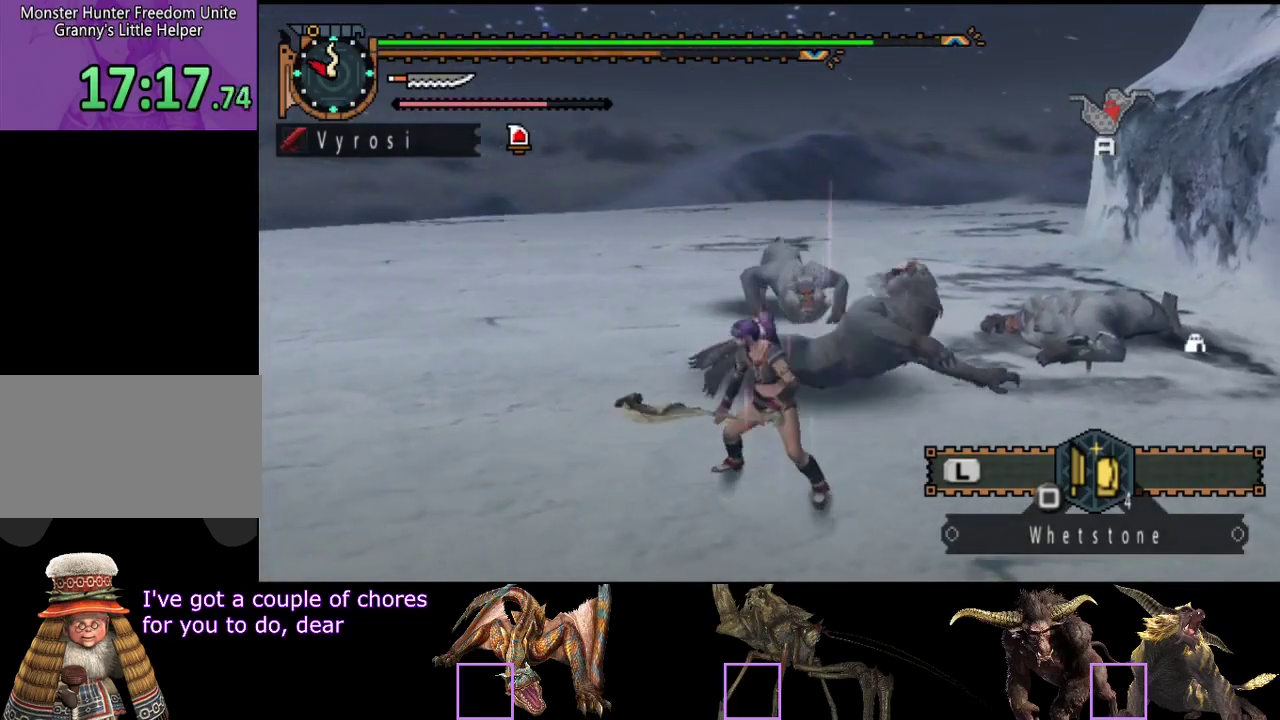
{"buttons": [], "left_stick": "up", "right_stick": "center", "events": [[367, "TRIANGLE", "down"], [467, "TRIANGLE", "up"]]}
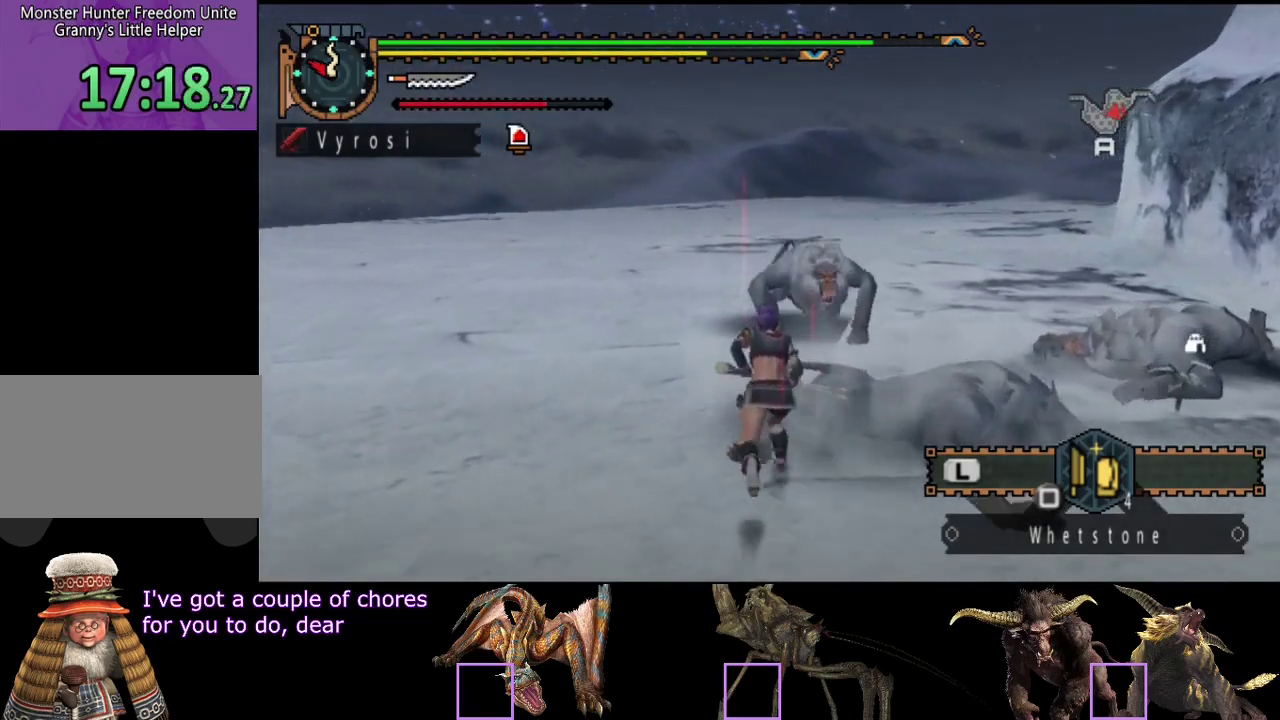
{"buttons": [], "left_stick": "up", "right_stick": "center", "events": [[100, "right_stick", "down-right"], [233, "right_stick", "center"]]}
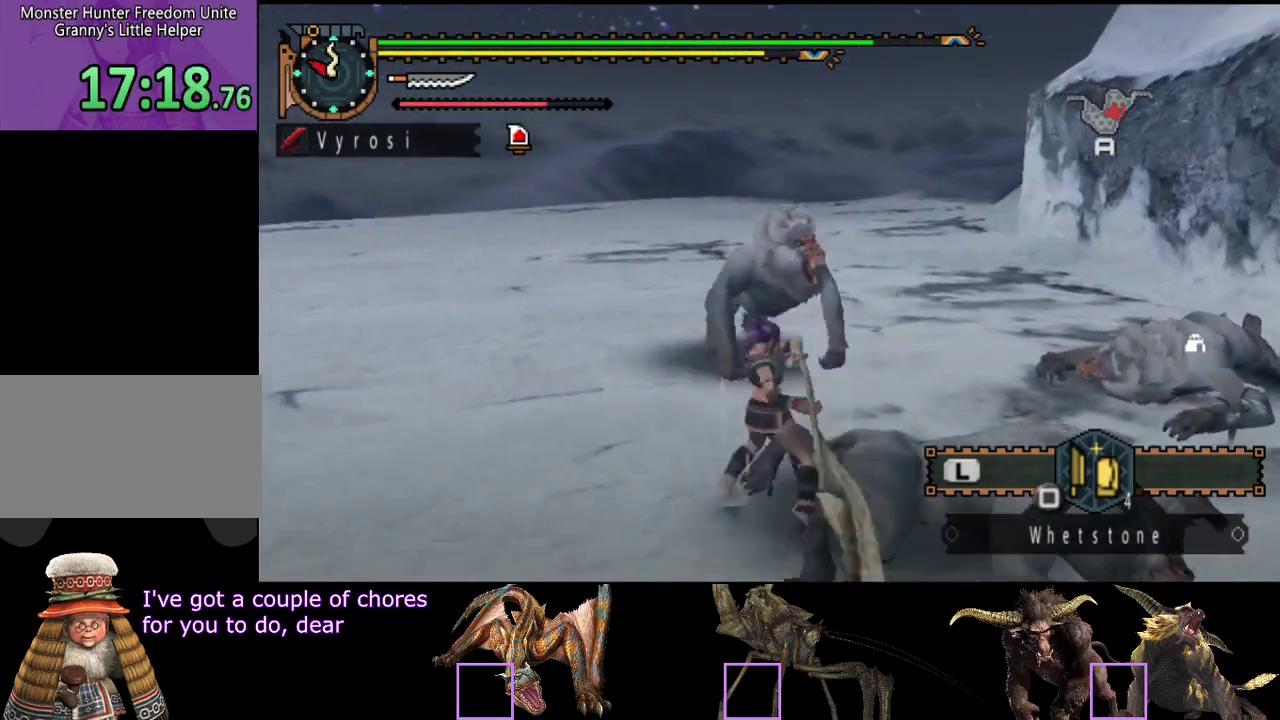
{"buttons": ["R2"], "left_stick": "up-right", "right_stick": "center", "events": [[83, "left_stick", "up-right"], [283, "R2", "down"], [383, "R2", "up"], [450, "R2", "down"]]}
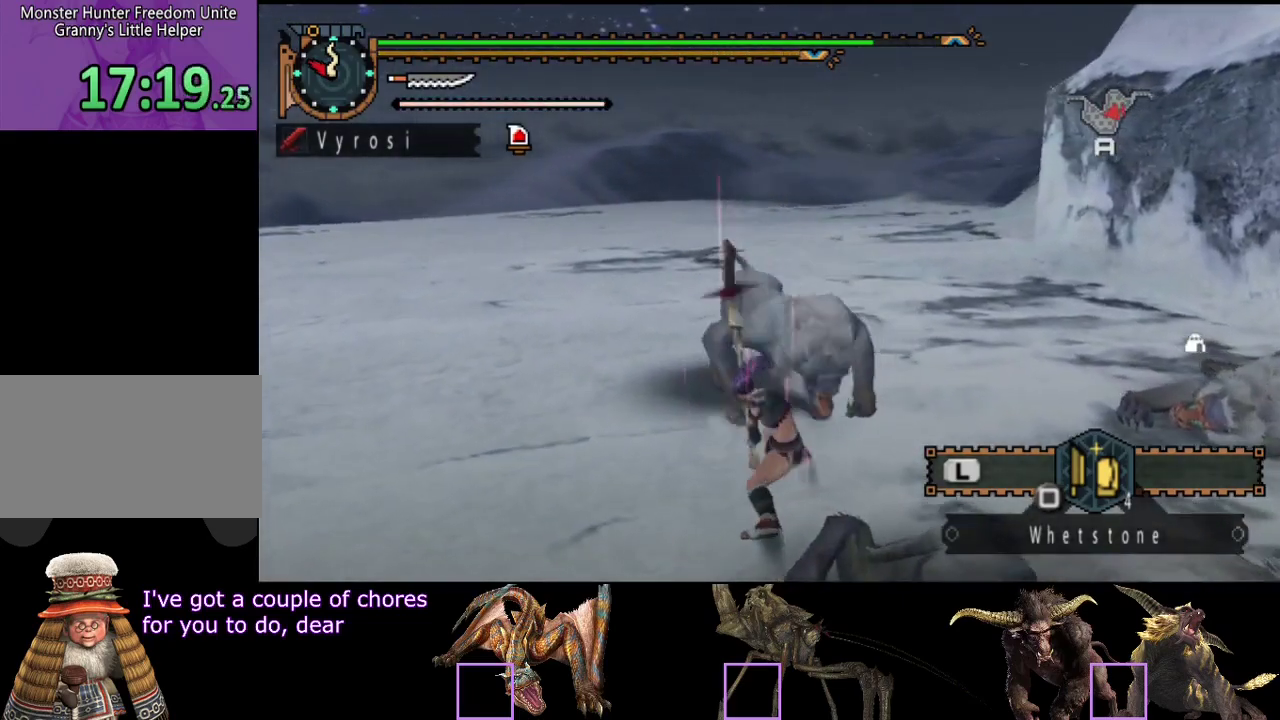
{"buttons": ["R2"], "left_stick": "up-right", "right_stick": "center", "events": [[50, "R2", "up"], [50, "left_stick", "right"], [117, "R2", "down"], [183, "R2", "up"], [283, "R2", "down"], [350, "R2", "up"], [417, "R2", "down"], [450, "left_stick", "up-right"]]}
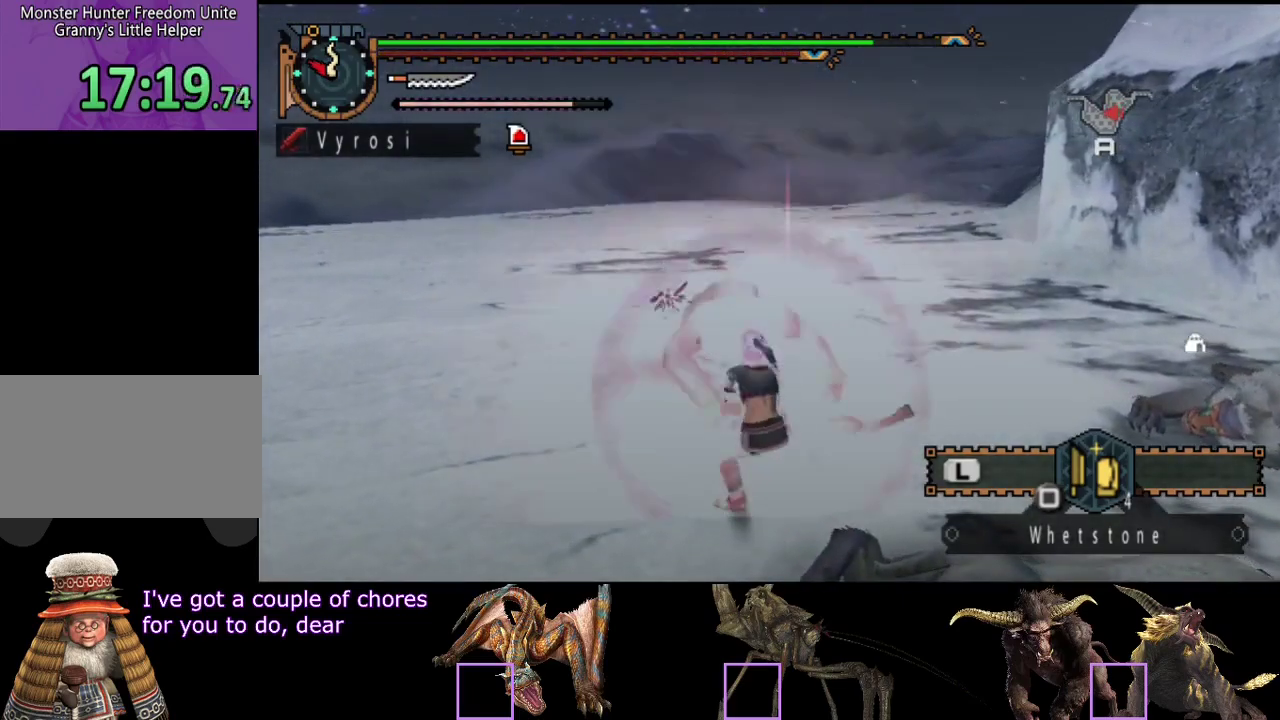
{"buttons": [], "left_stick": "up-left", "right_stick": "center", "events": [[17, "R2", "up"], [83, "left_stick", "up"], [183, "left_stick", "up-left"], [300, "TRIANGLE", "down"], [383, "TRIANGLE", "up"], [450, "TRIANGLE", "down"], [500, "TRIANGLE", "up"]]}
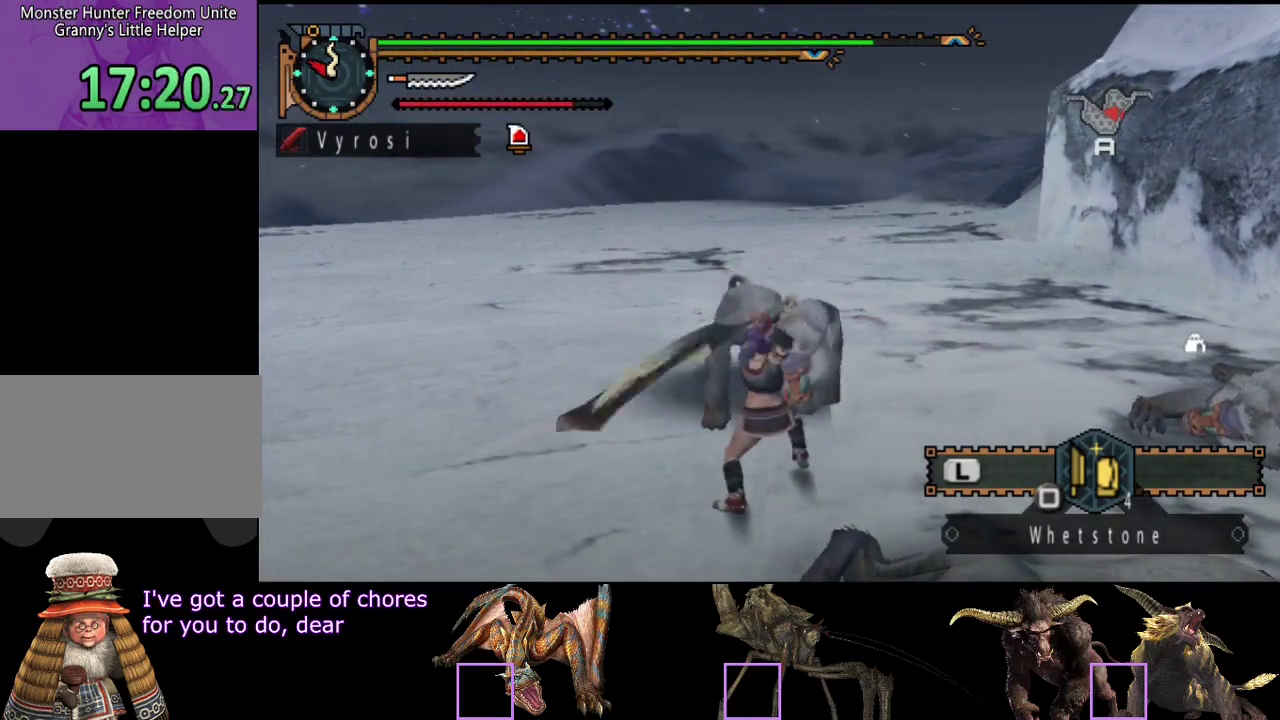
{"buttons": ["TRIANGLE"], "left_stick": "up", "right_stick": "center", "events": [[83, "TRIANGLE", "down"], [133, "TRIANGLE", "up"], [200, "TRIANGLE", "down"], [250, "left_stick", "up"], [267, "TRIANGLE", "up"], [333, "TRIANGLE", "down"], [400, "TRIANGLE", "up"], [467, "TRIANGLE", "down"]]}
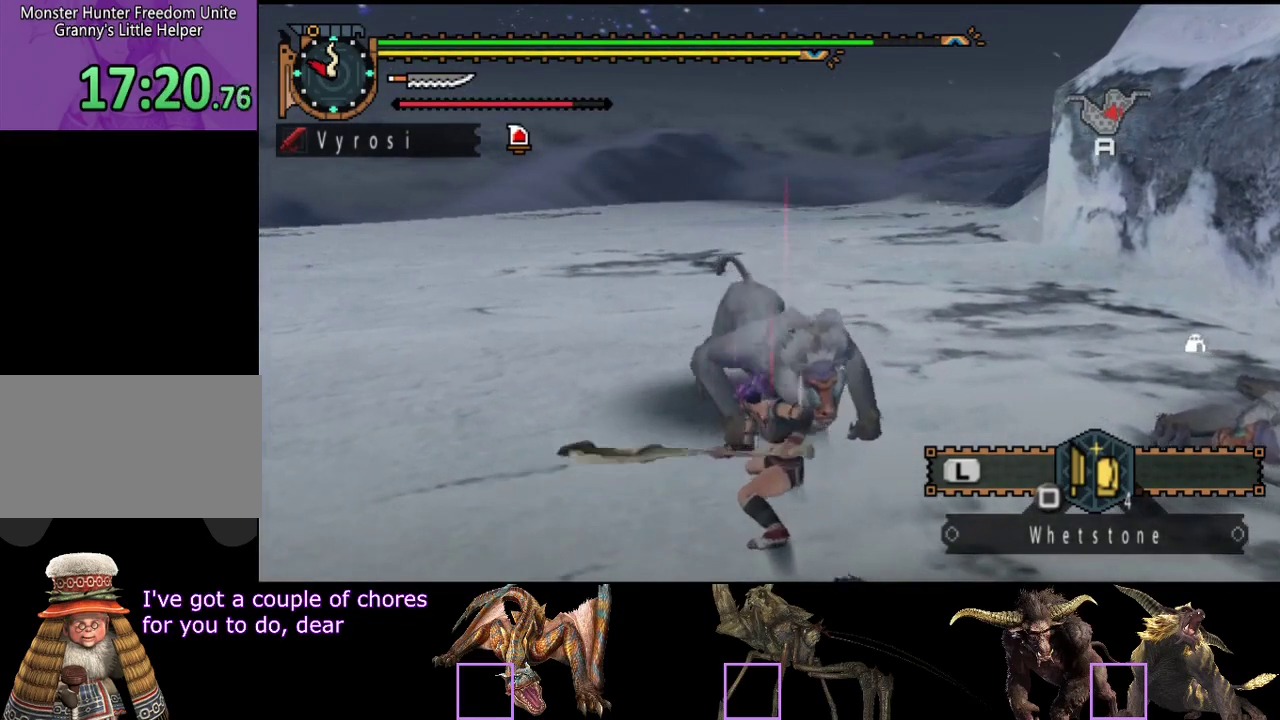
{"buttons": ["R2"], "left_stick": "up", "right_stick": "center", "events": [[33, "TRIANGLE", "up"], [167, "R2", "down"], [400, "R2", "up"], [467, "R2", "down"]]}
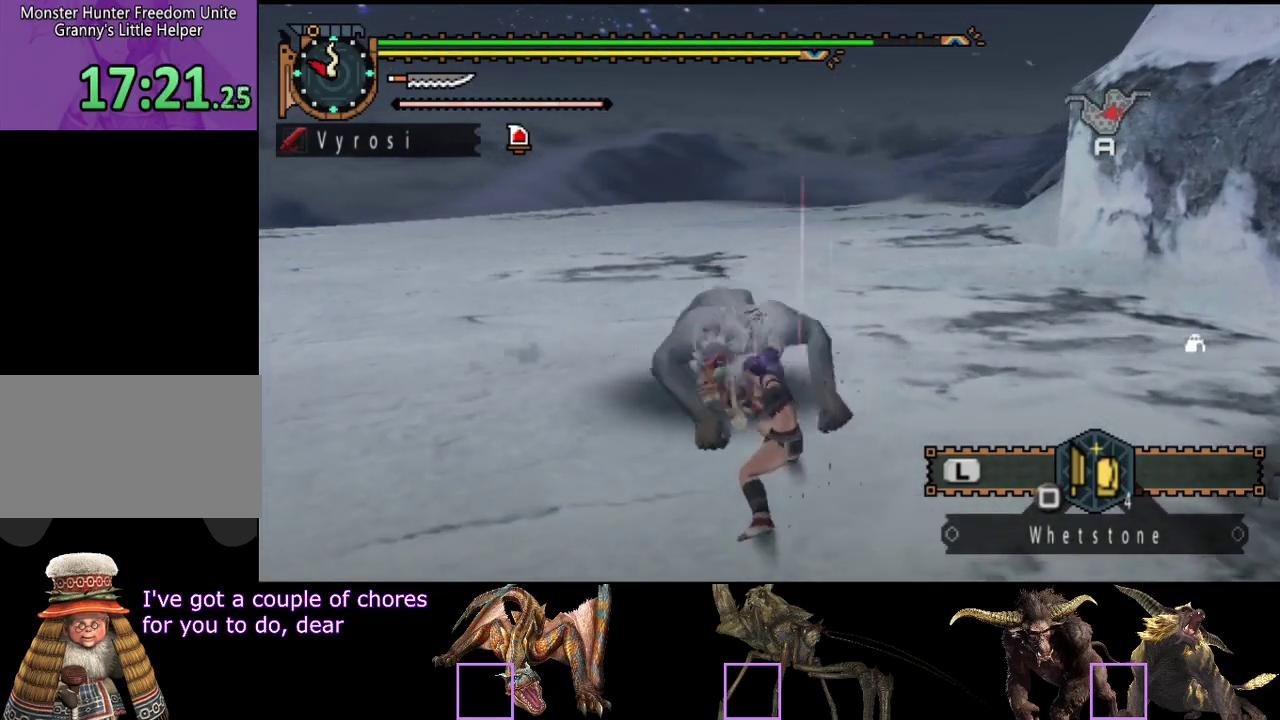
{"buttons": [], "left_stick": "up", "right_stick": "center", "events": [[67, "R2", "up"], [133, "R2", "down"], [200, "R2", "up"], [417, "TRIANGLE", "down"], [500, "TRIANGLE", "up"]]}
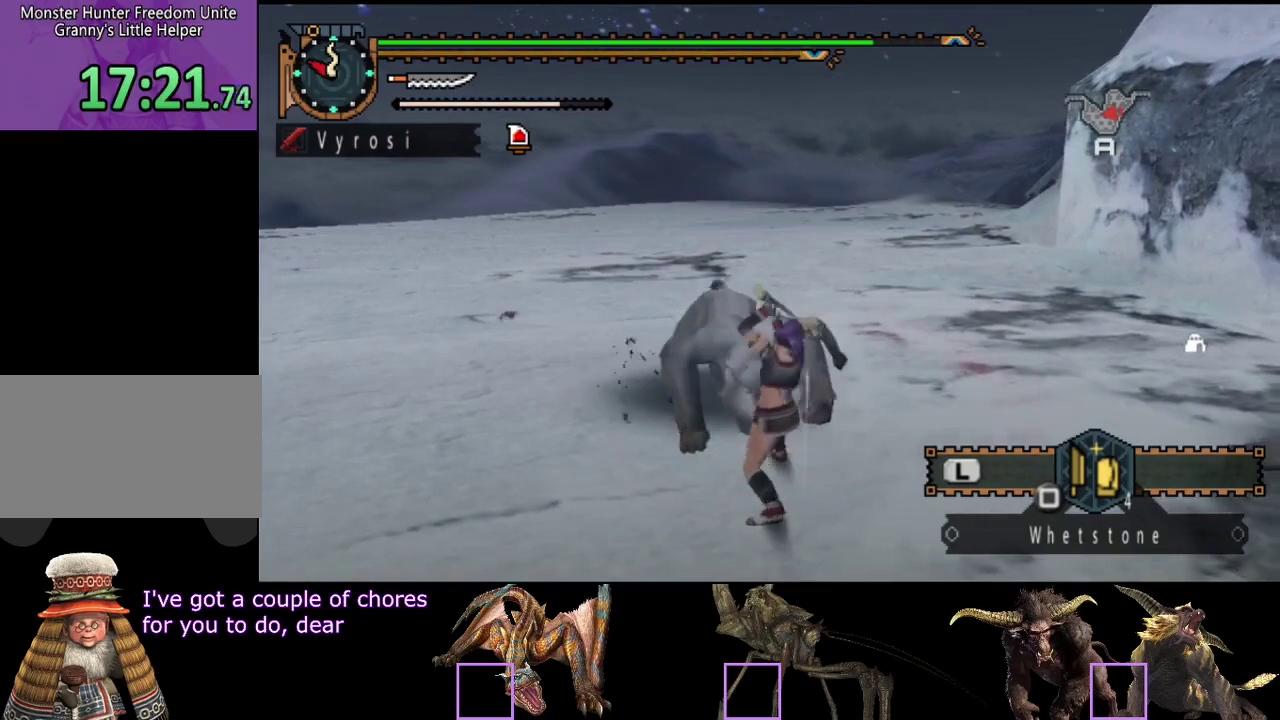
{"buttons": ["TRIANGLE"], "left_stick": "up", "right_stick": "center", "events": [[50, "TRIANGLE", "down"], [133, "TRIANGLE", "up"], [183, "TRIANGLE", "down"], [250, "TRIANGLE", "up"], [317, "TRIANGLE", "down"], [383, "TRIANGLE", "up"], [450, "TRIANGLE", "down"]]}
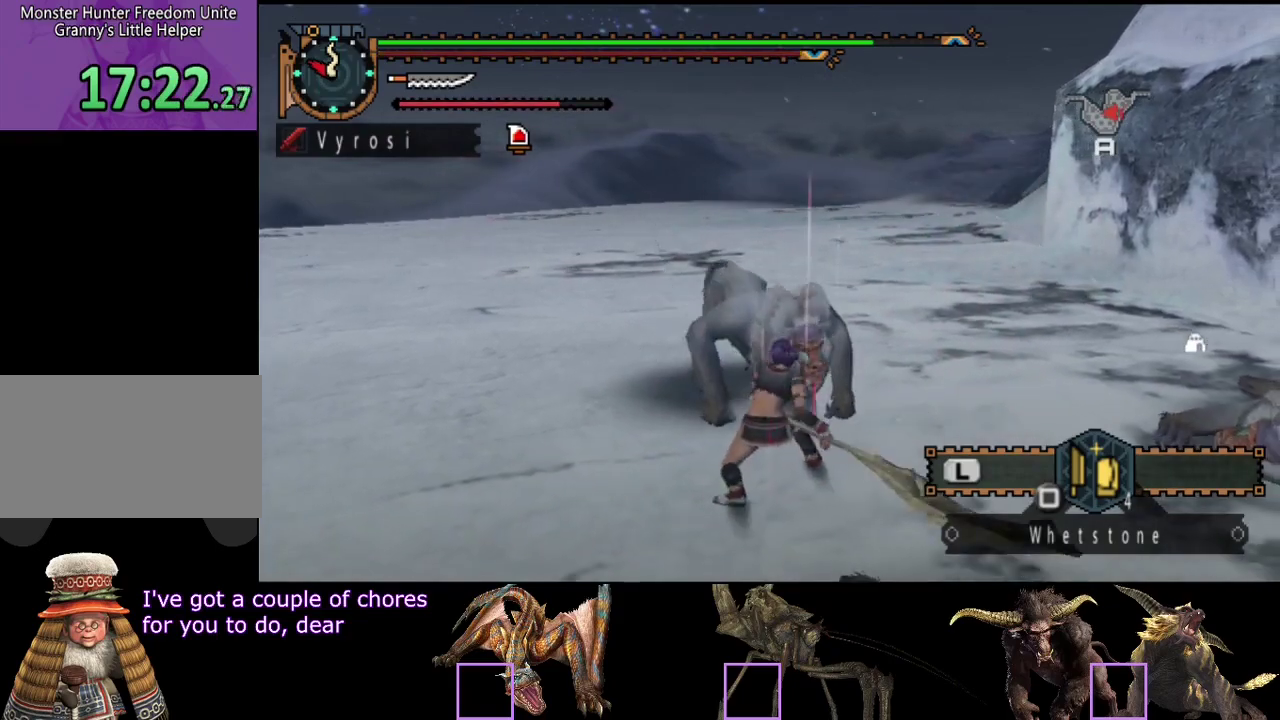
{"buttons": ["R2"], "left_stick": "up-left", "right_stick": "center", "events": [[183, "TRIANGLE", "up"], [250, "left_stick", "up-left"], [317, "R2", "down"], [417, "R2", "up"], [483, "R2", "down"]]}
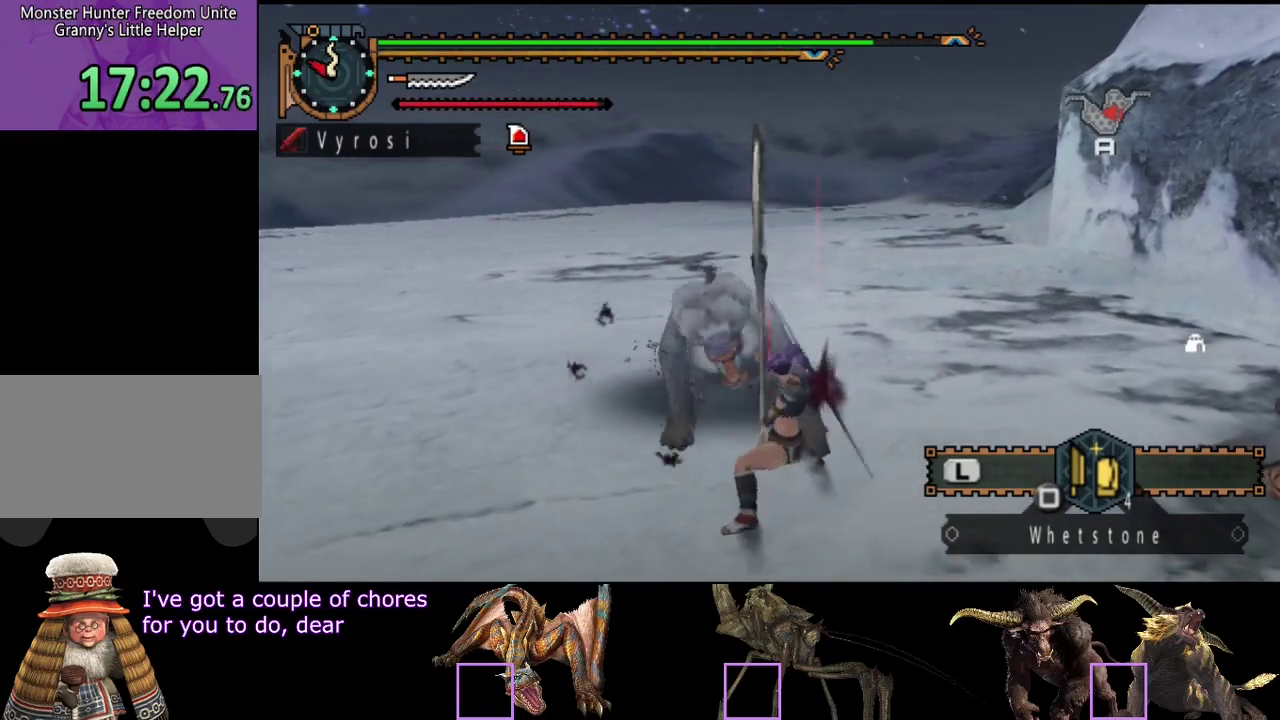
{"buttons": ["R2"], "left_stick": "left", "right_stick": "center", "events": [[50, "R2", "up"], [50, "left_stick", "left"], [150, "R2", "down"], [217, "R2", "up"], [283, "R2", "down"], [350, "R2", "up"], [450, "R2", "down"]]}
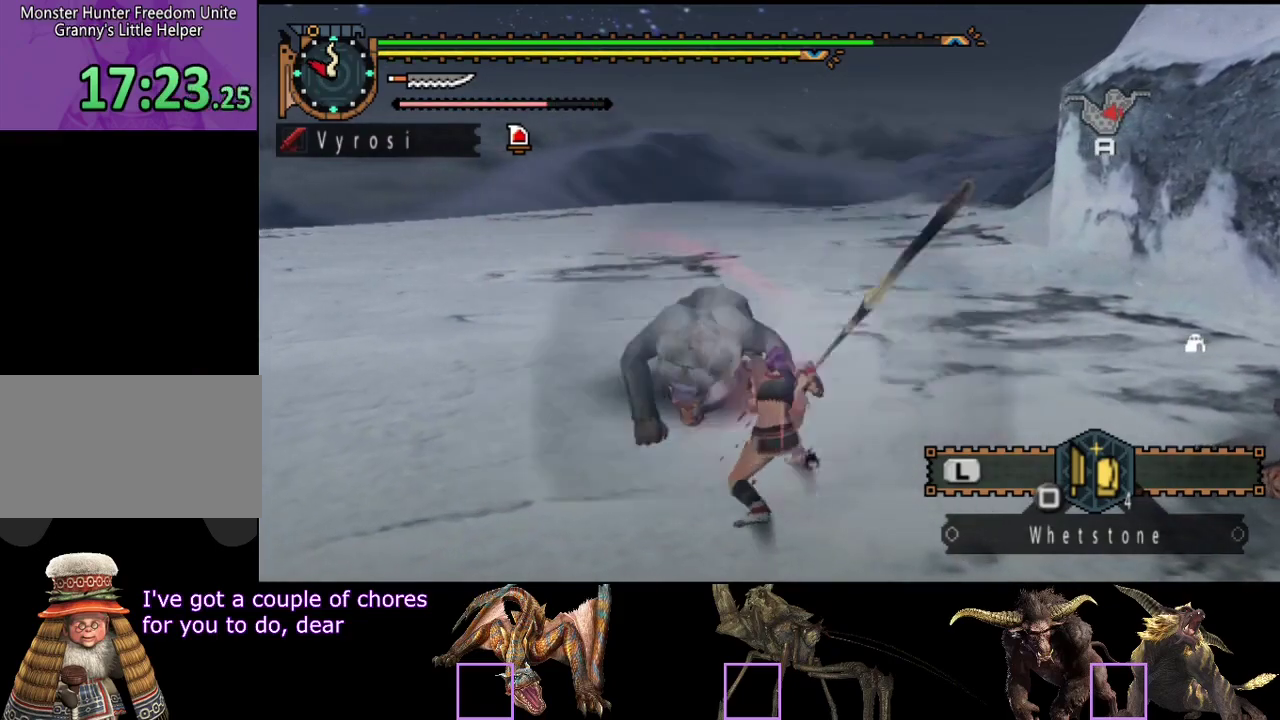
{"buttons": [], "left_stick": "center", "right_stick": "center", "events": [[50, "R2", "up"], [267, "left_stick", "center"]]}
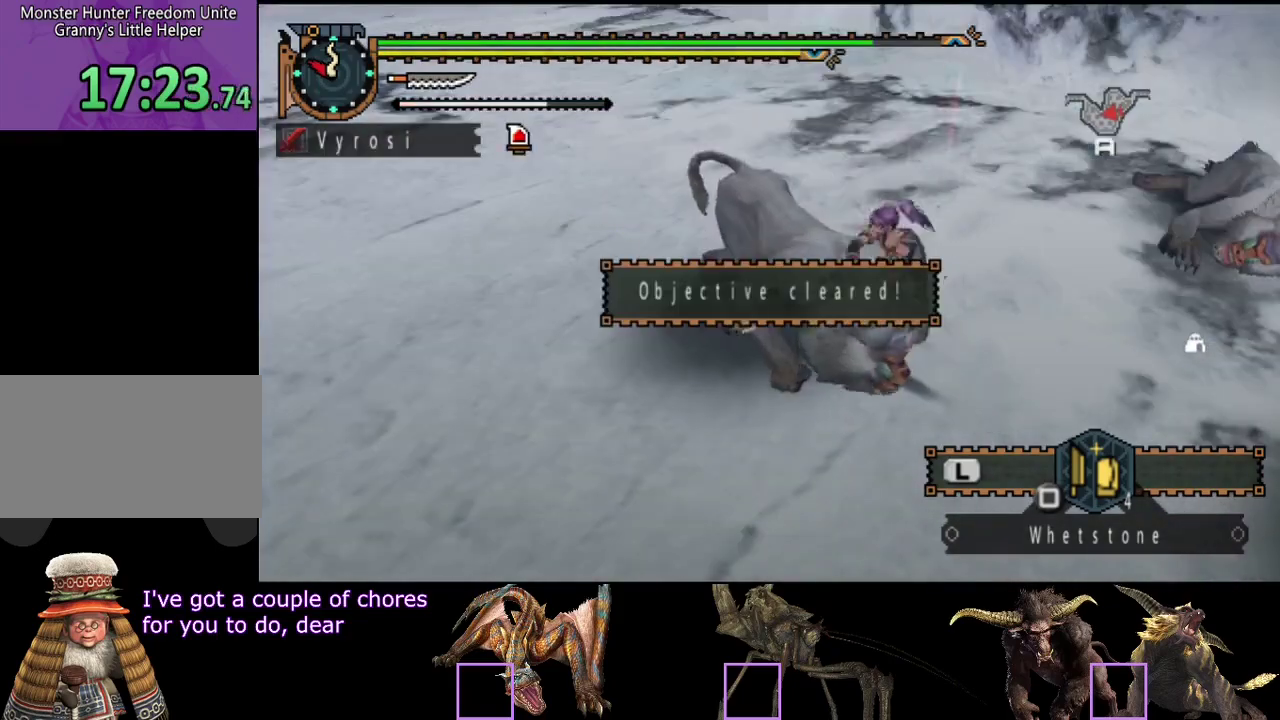
{"buttons": ["SELECT"], "left_stick": "center", "right_stick": "center", "events": [[433, "SELECT", "down"]]}
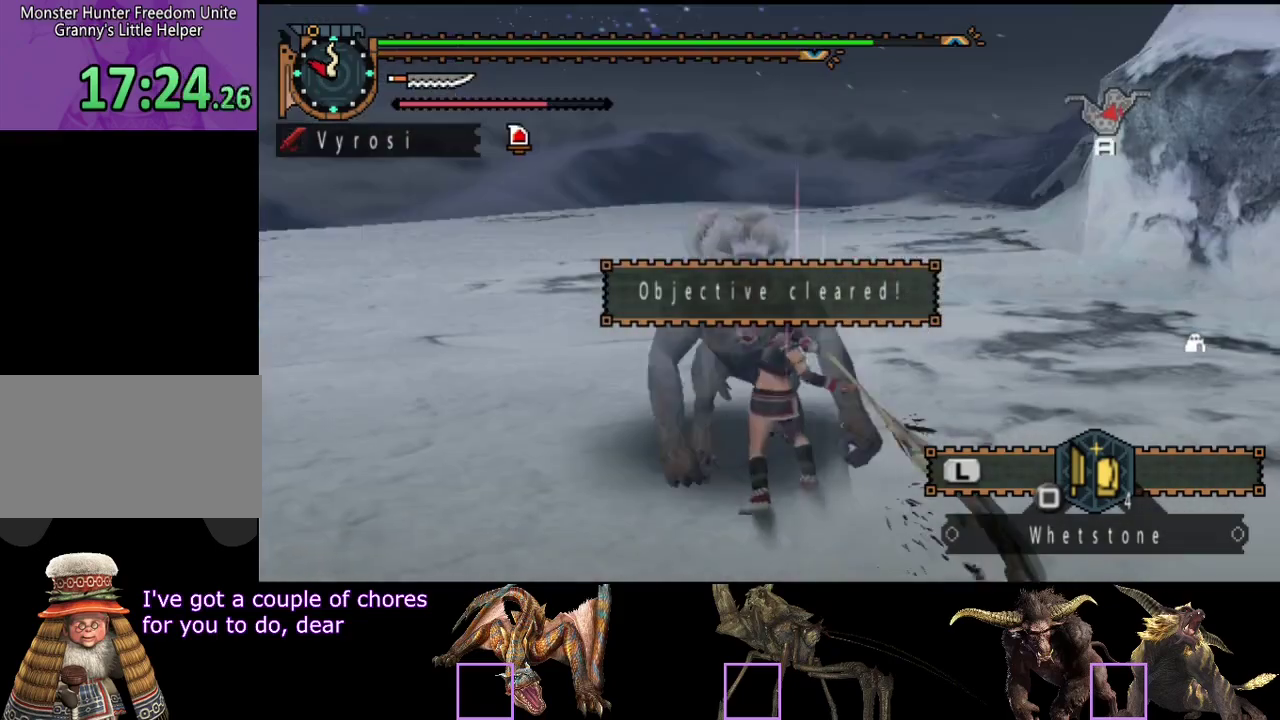
{"buttons": [], "left_stick": "center", "right_stick": "right", "events": [[100, "SELECT", "up"], [250, "right_stick", "right"]]}
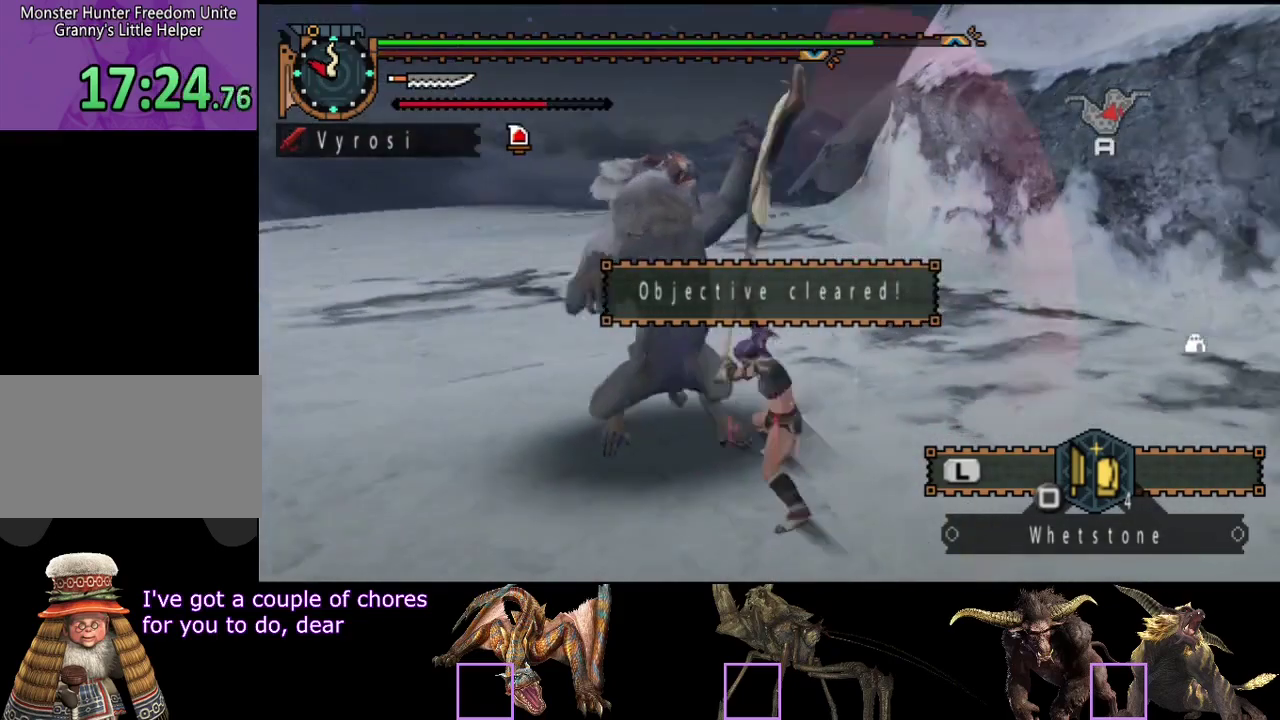
{"buttons": [], "left_stick": "up", "right_stick": "center", "events": [[250, "left_stick", "up"], [250, "right_stick", "center"]]}
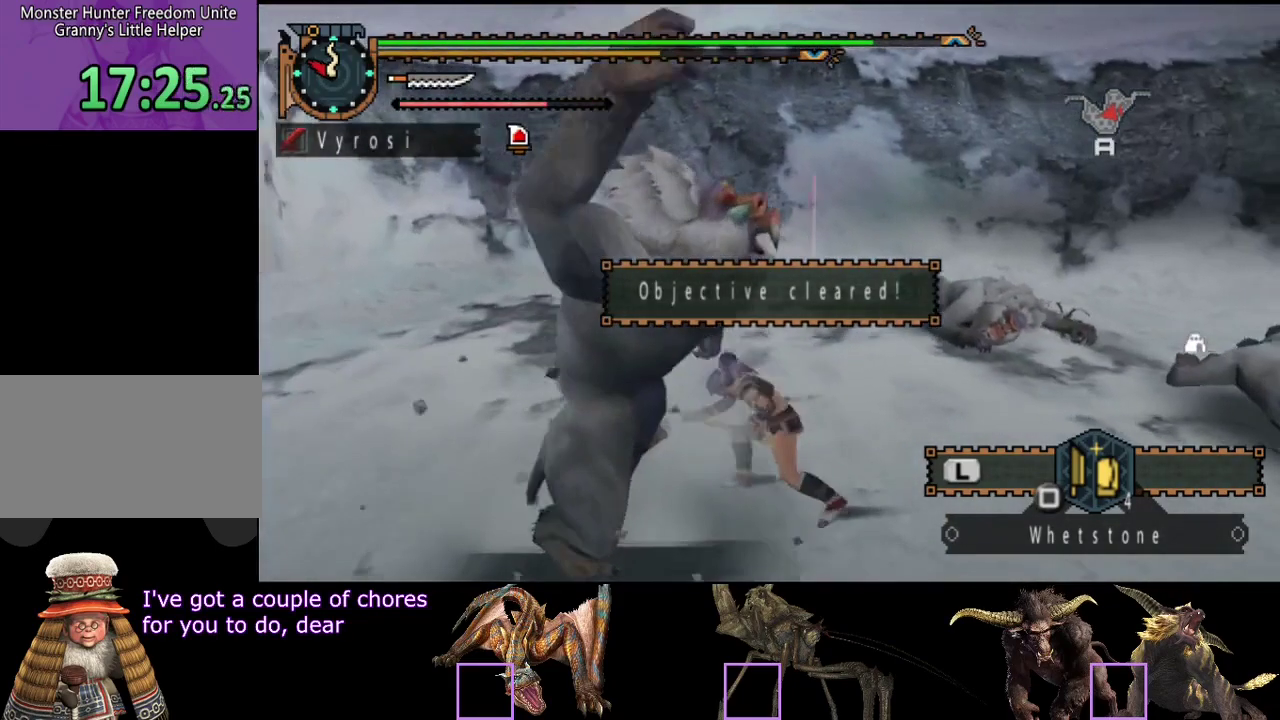
{"buttons": [], "left_stick": "center", "right_stick": "right", "events": [[250, "right_stick", "right"], [317, "left_stick", "center"]]}
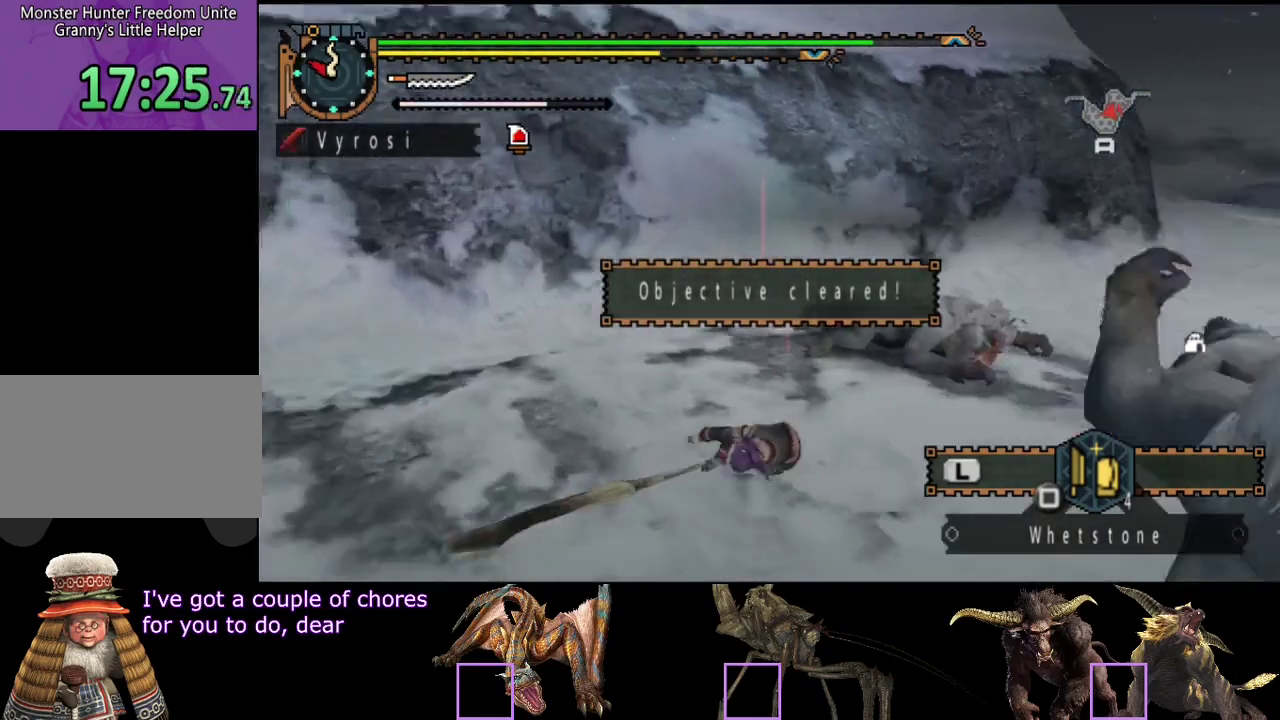
{"buttons": [], "left_stick": "up", "right_stick": "center", "events": [[83, "left_stick", "up"], [117, "right_stick", "center"]]}
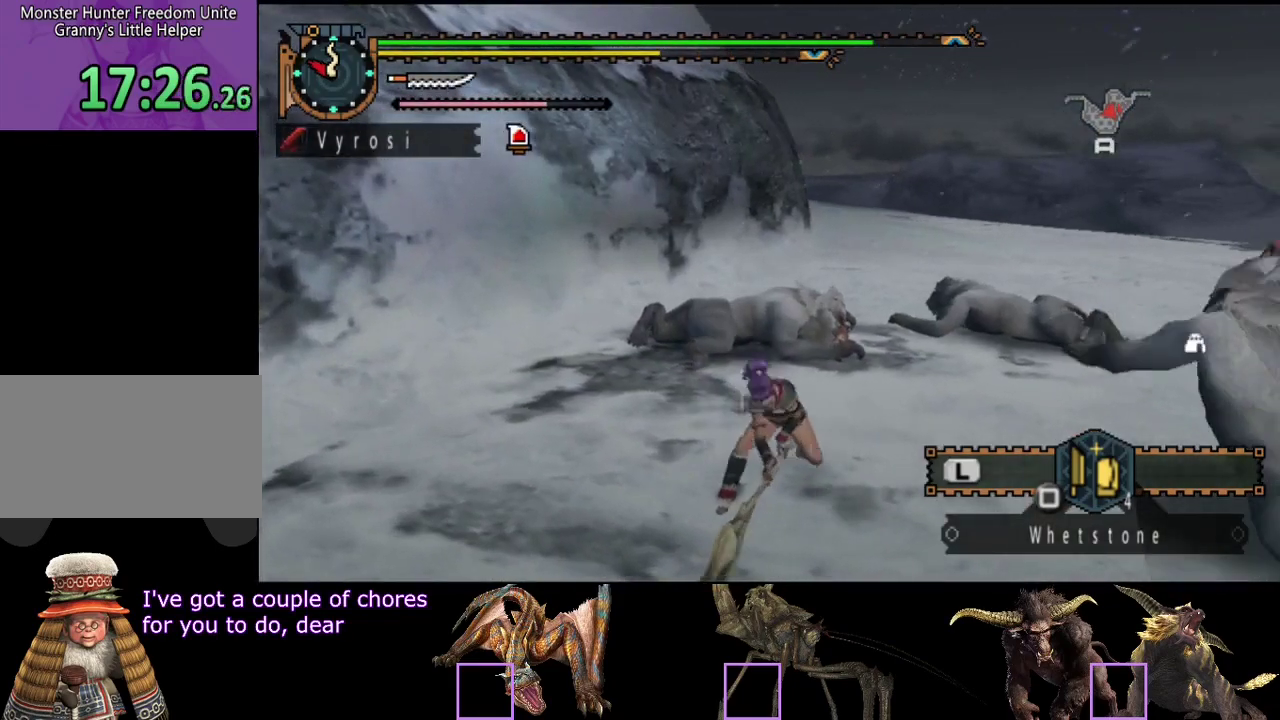
{"buttons": [], "left_stick": "up", "right_stick": "center", "events": [[333, "SQUARE", "down"], [433, "SQUARE", "up"]]}
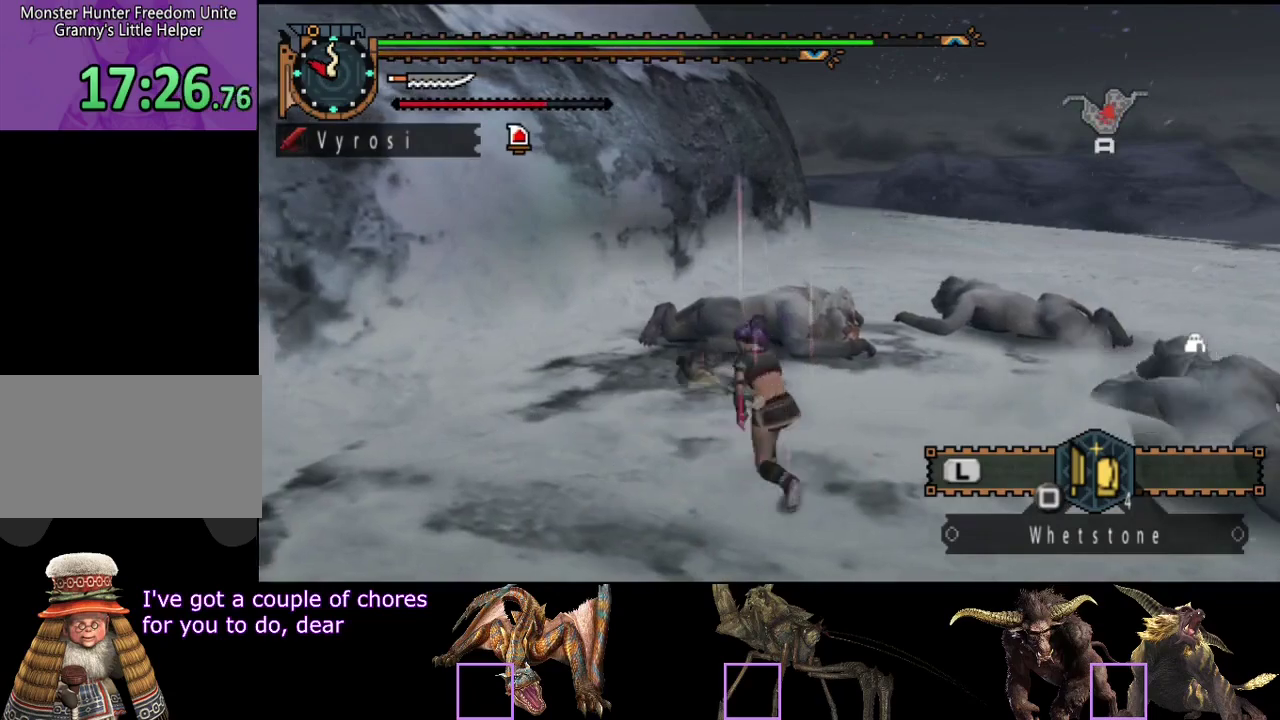
{"buttons": [], "left_stick": "up", "right_stick": "center", "events": []}
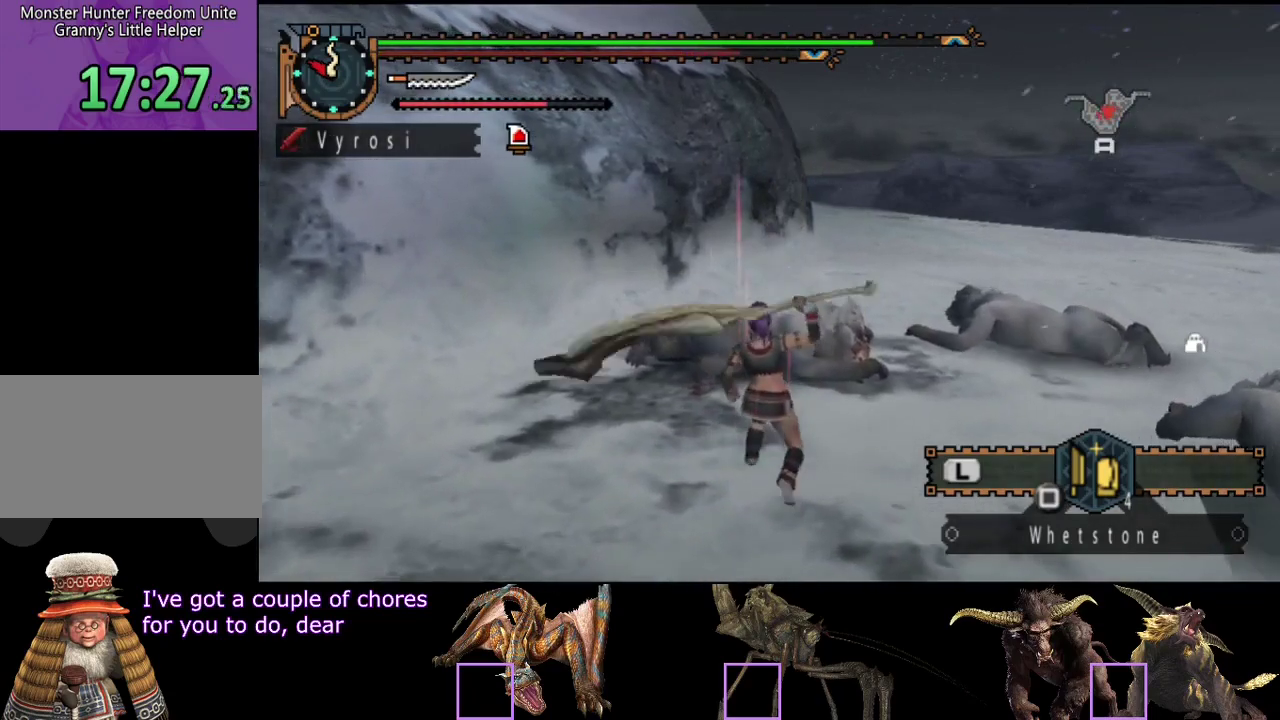
{"buttons": [], "left_stick": "up", "right_stick": "center", "events": [[50, "right_stick", "right"], [183, "right_stick", "center"]]}
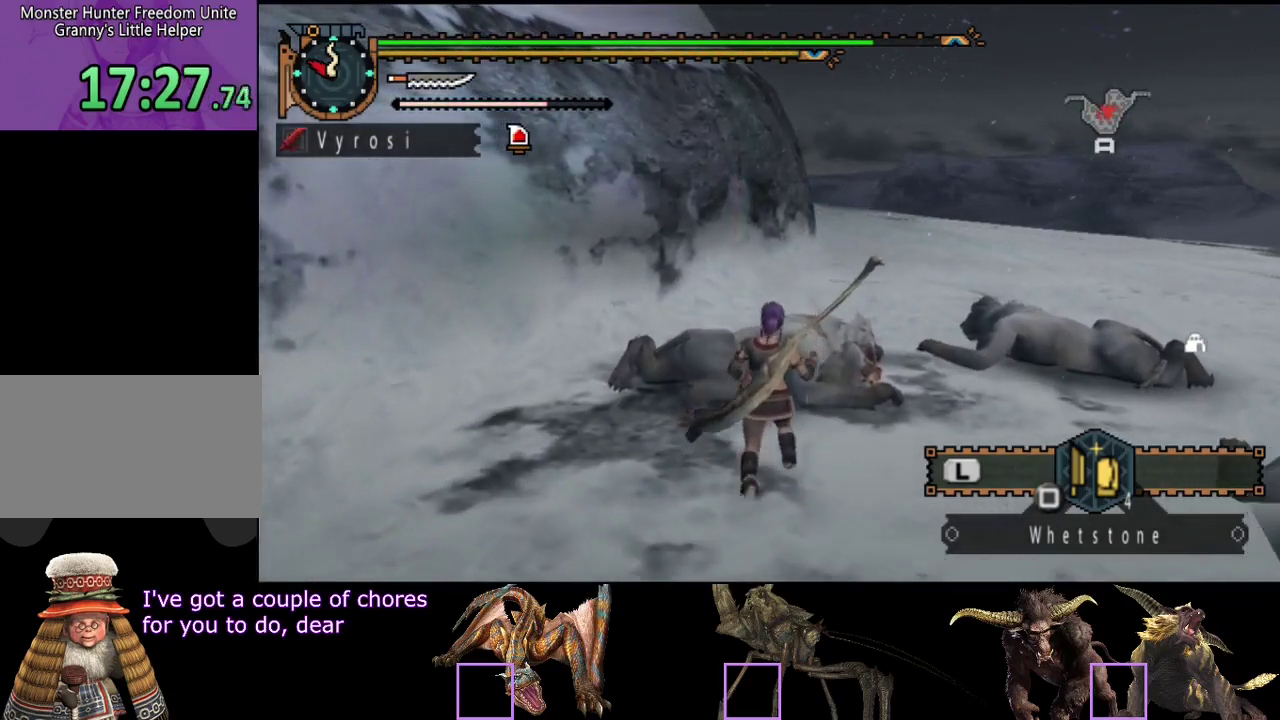
{"buttons": [], "left_stick": "up", "right_stick": "center", "events": [[250, "CIRCLE", "down"], [350, "CIRCLE", "up"], [417, "CIRCLE", "down"], [483, "CIRCLE", "up"]]}
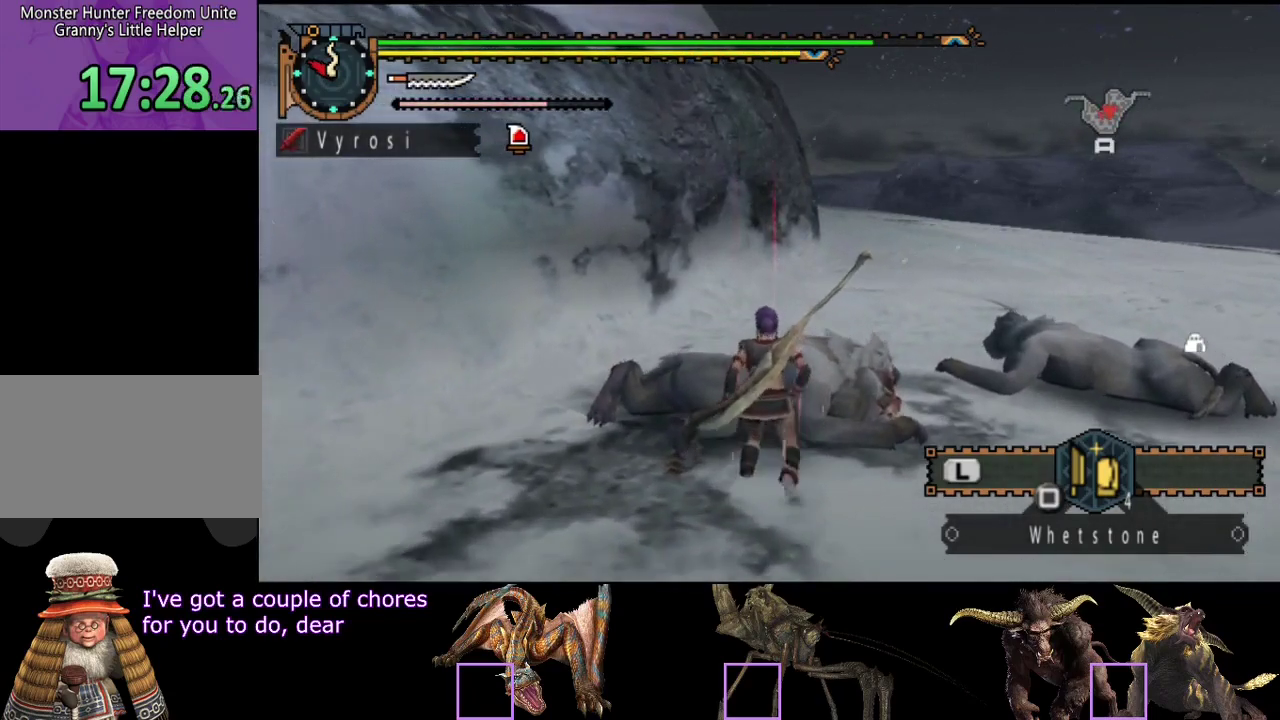
{"buttons": [], "left_stick": "center", "right_stick": "right", "events": [[50, "CIRCLE", "down"], [83, "left_stick", "up-right"], [117, "CIRCLE", "up"], [183, "CIRCLE", "down"], [250, "CIRCLE", "up"], [300, "left_stick", "center"], [433, "right_stick", "right"]]}